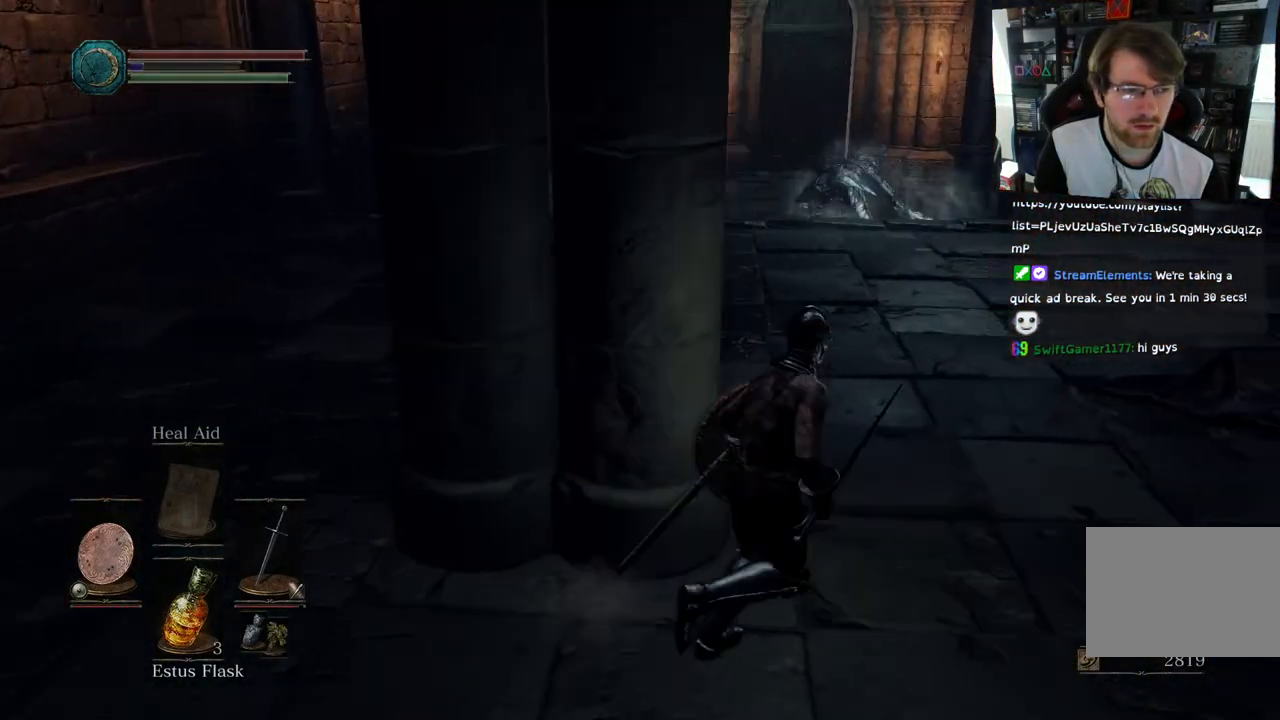
Gameplay with a controller (PlayStation layout); each line is a JSON object with the inputs held at the frame after it (dt_ms = milliseconds from this image to that frame). "events" lists button and stick changes between this image and that frame as [ms after this image, input, new state], when the widget could be followed in between. Not read: L1 L2.
{"dt_ms": 500, "buttons": [], "left_stick": "up", "right_stick": "center", "events": [[217, "left_stick", "up"]]}
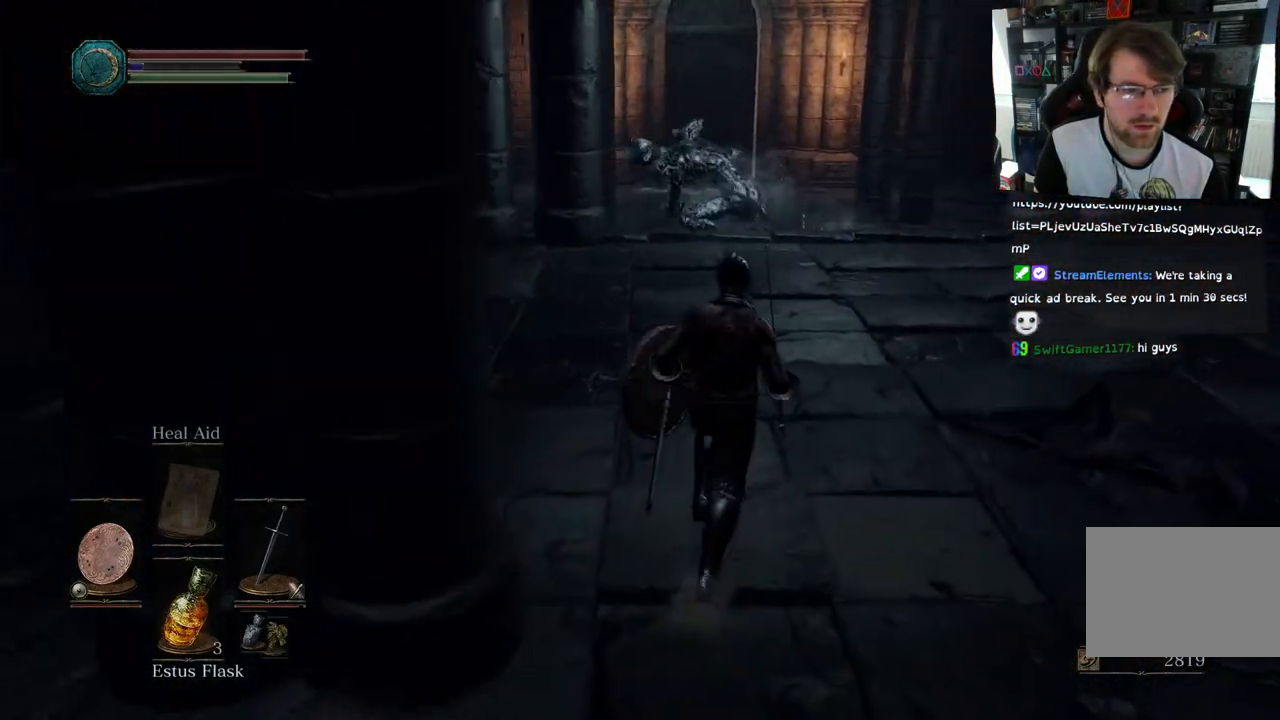
{"dt_ms": 500, "buttons": [], "left_stick": "down", "right_stick": "center", "events": [[217, "R3", "down"], [250, "left_stick", "center"], [333, "R3", "up"], [467, "left_stick", "down"]]}
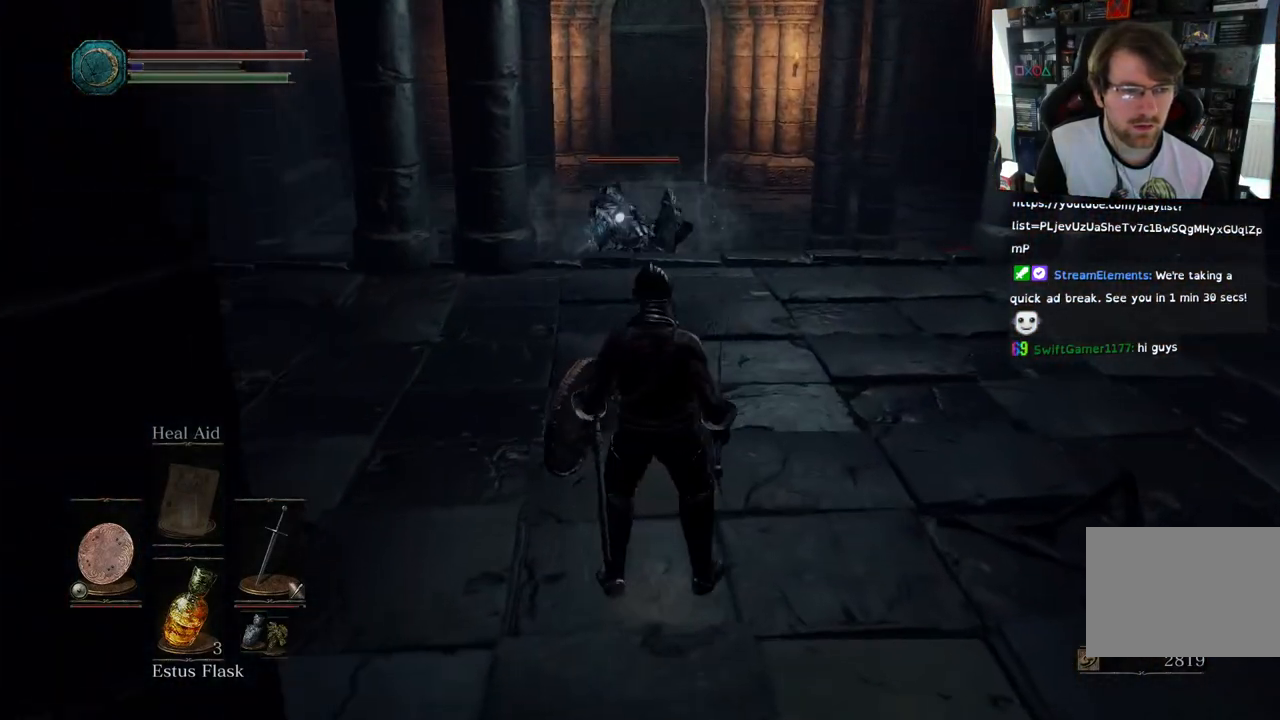
{"dt_ms": 500, "buttons": [], "left_stick": "down", "right_stick": "center", "events": []}
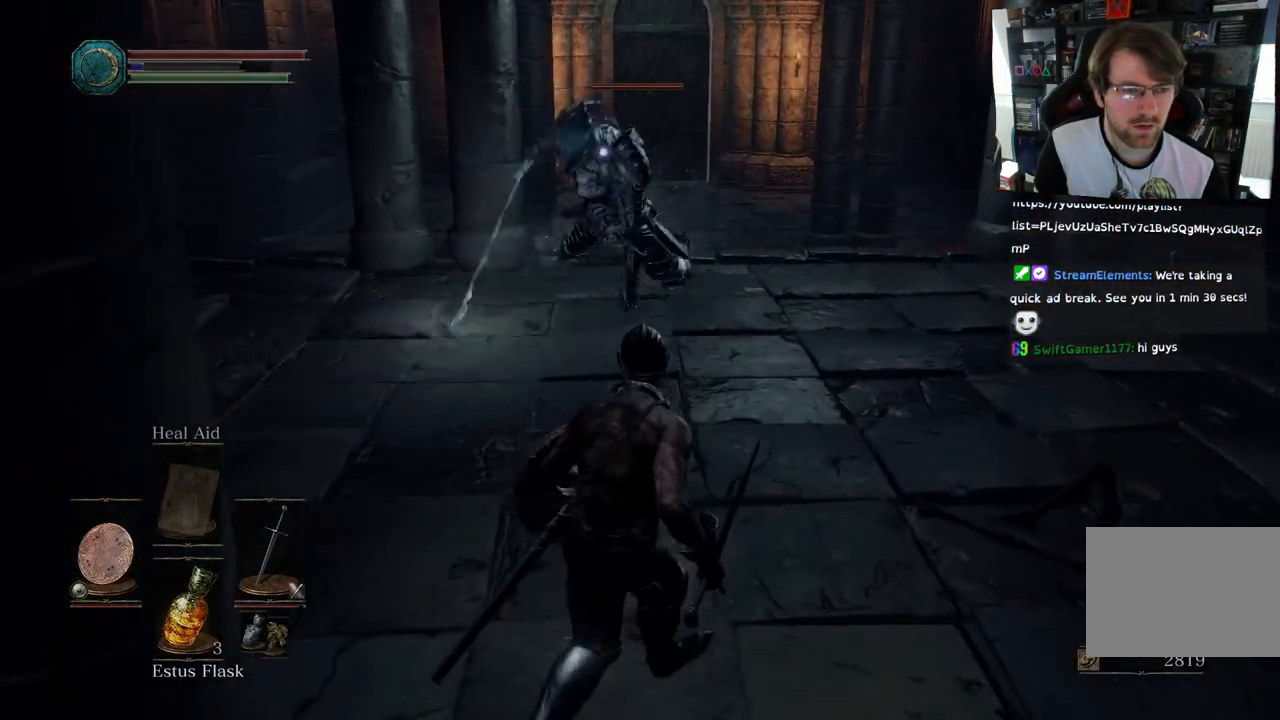
{"dt_ms": 500, "buttons": [], "left_stick": "down-left", "right_stick": "center", "events": [[433, "left_stick", "down-left"]]}
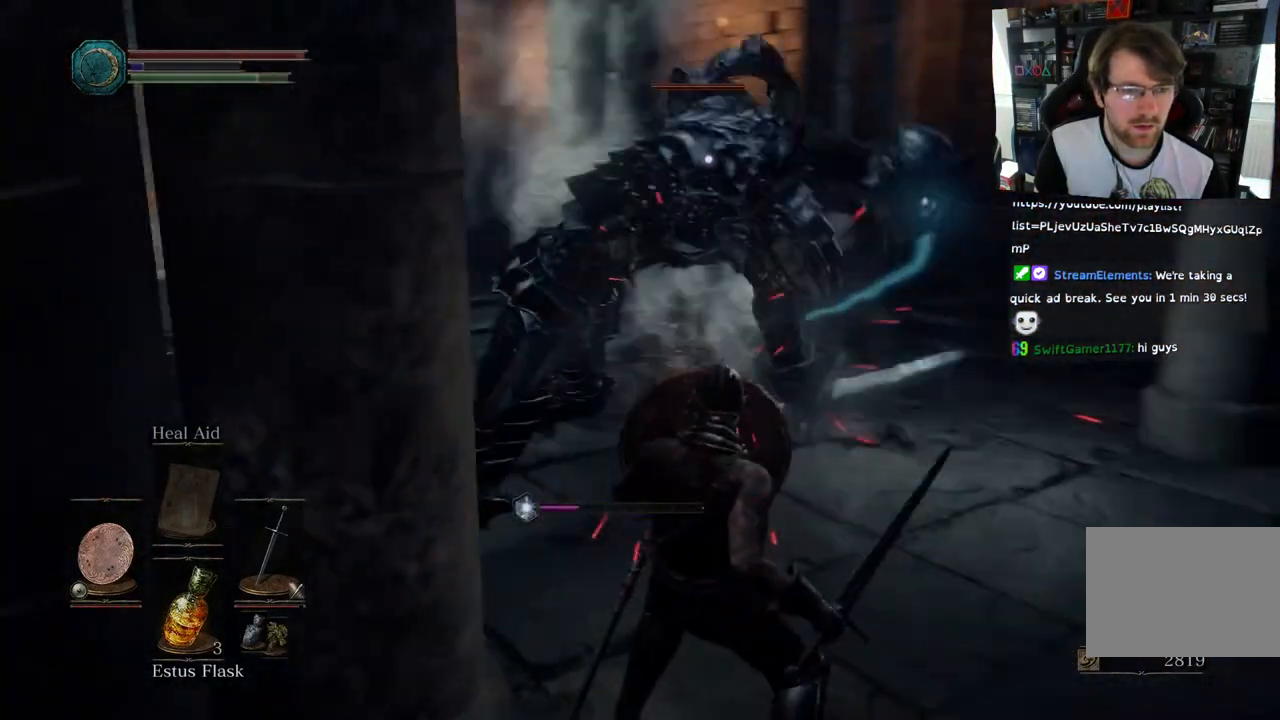
{"dt_ms": 500, "buttons": [], "left_stick": "down-right", "right_stick": "center", "events": [[450, "left_stick", "down-right"]]}
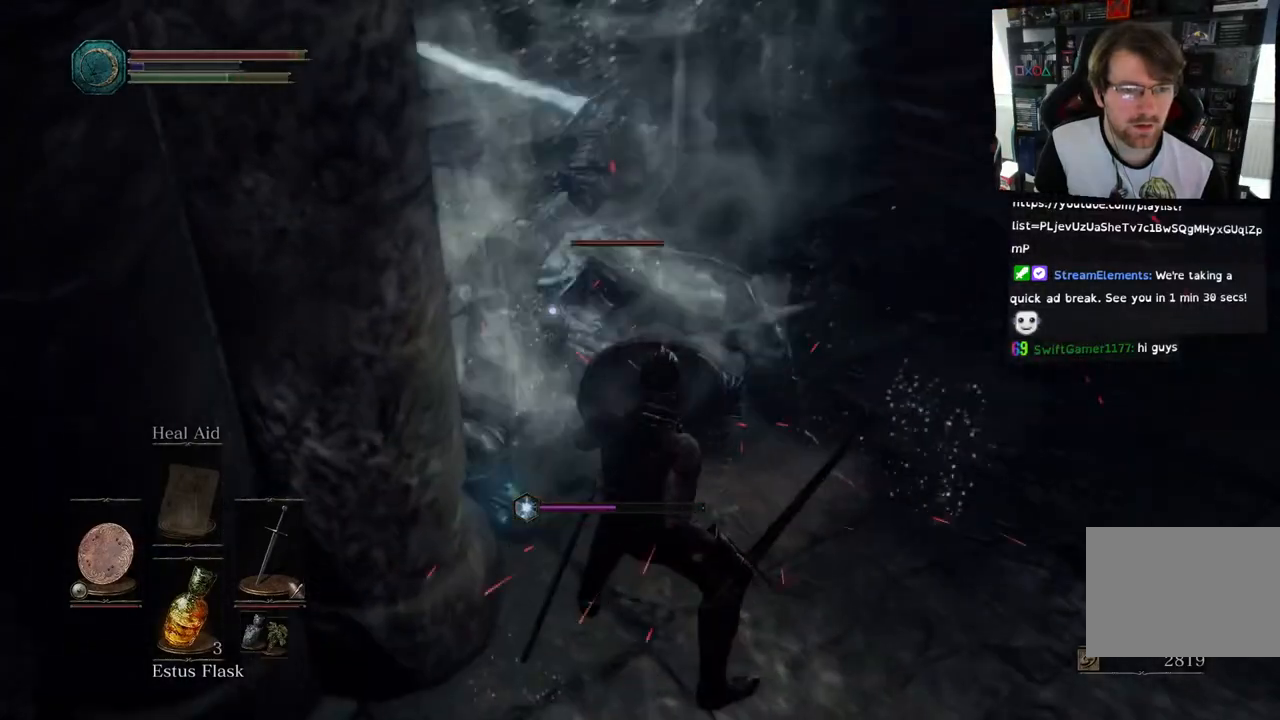
{"dt_ms": 500, "buttons": [], "left_stick": "right", "right_stick": "center", "events": [[83, "left_stick", "right"]]}
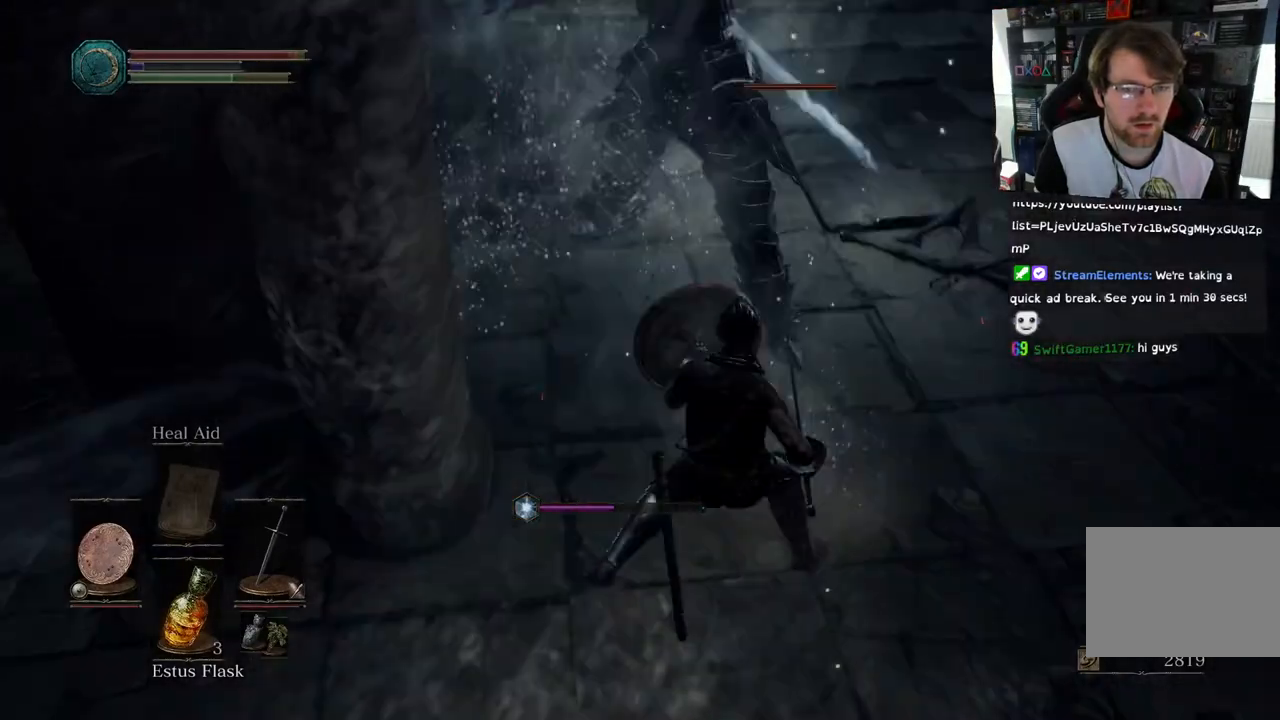
{"dt_ms": 1000, "buttons": [], "left_stick": "up-right", "right_stick": "center"}
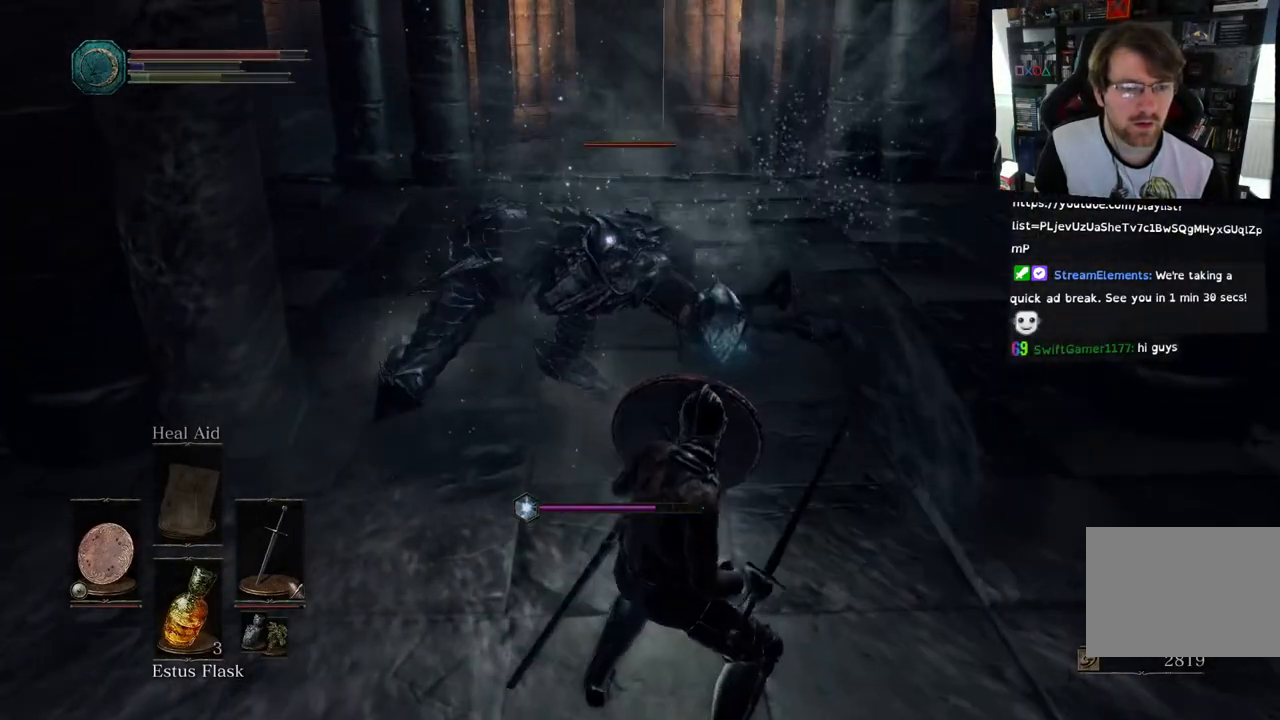
{"dt_ms": 500, "buttons": [], "left_stick": "up-right", "right_stick": "center", "events": []}
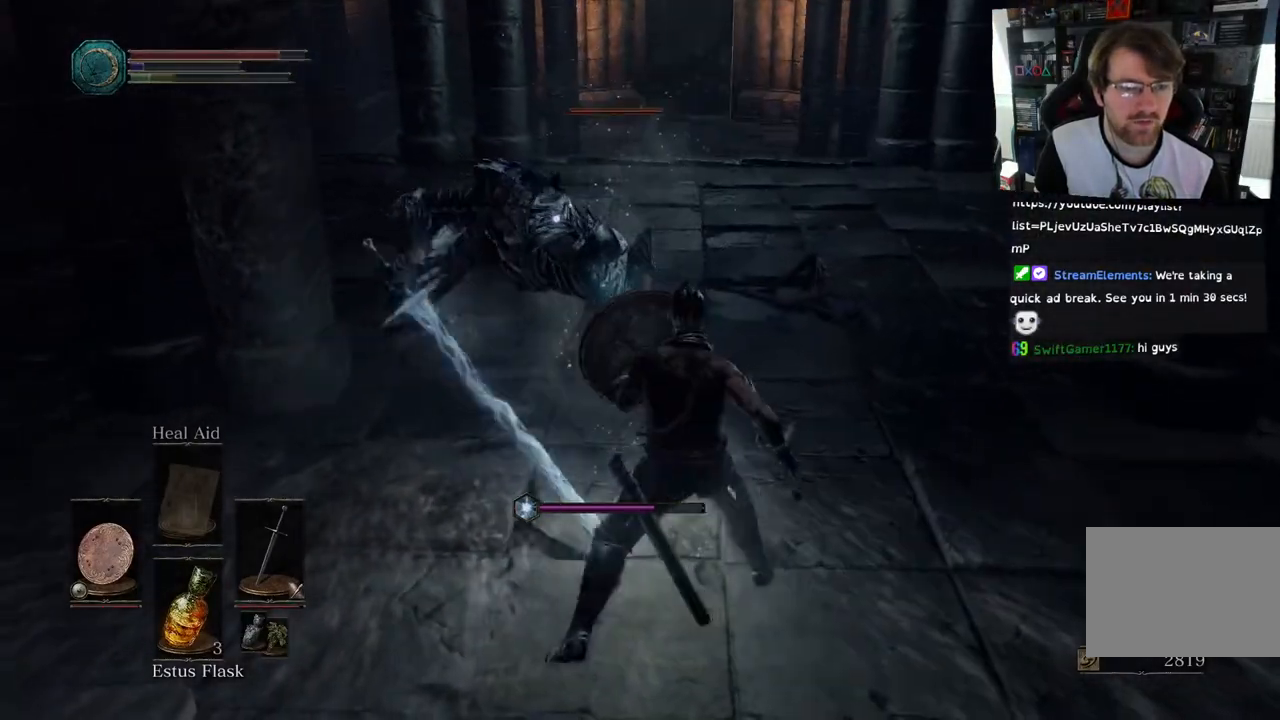
{"dt_ms": 500, "buttons": [], "left_stick": "up-right", "right_stick": "center", "events": []}
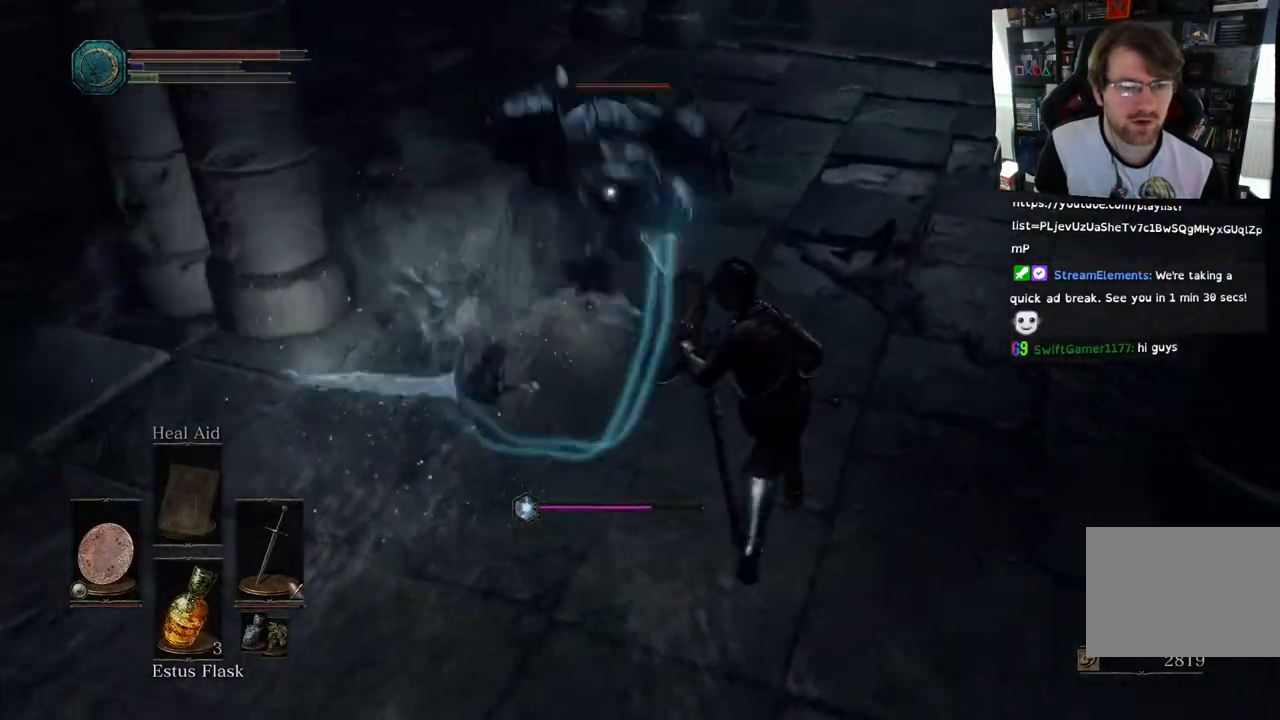
{"dt_ms": 500, "buttons": [], "left_stick": "up-right", "right_stick": "center"}
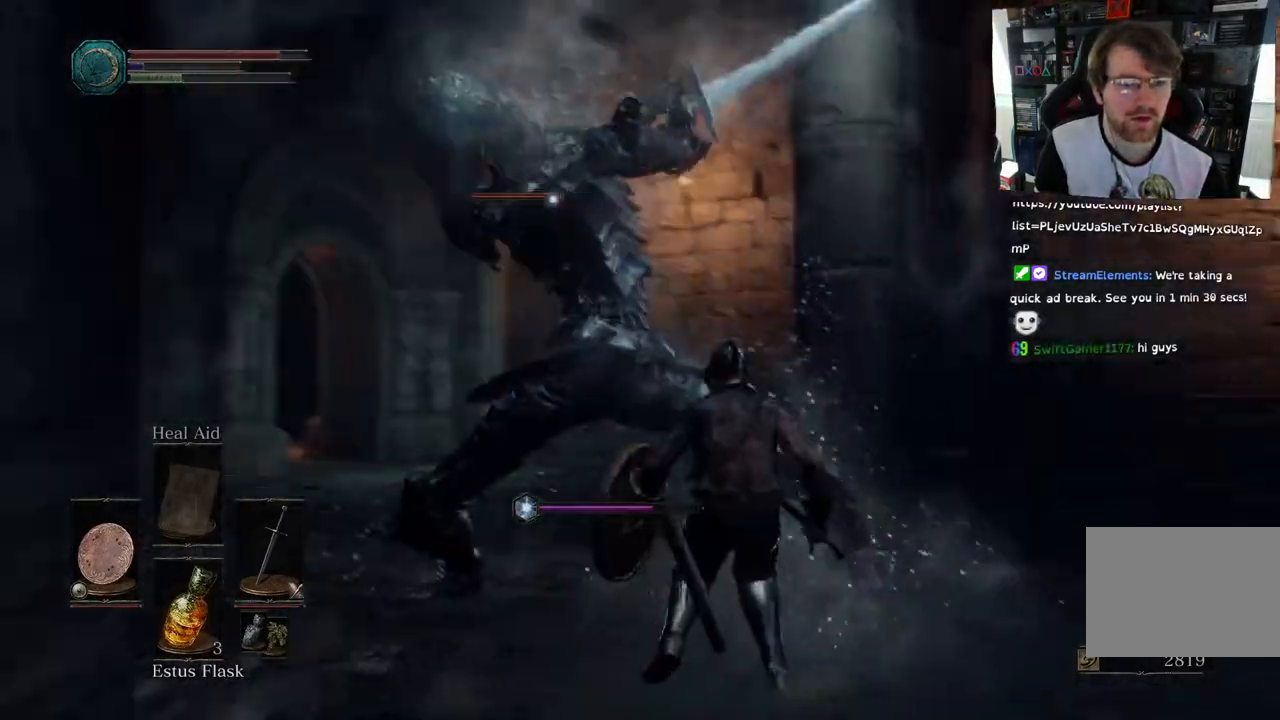
{"dt_ms": 500, "buttons": ["R1"], "left_stick": "up-right", "right_stick": "center", "events": [[283, "R1", "down"], [400, "R1", "up"], [500, "R1", "down"]]}
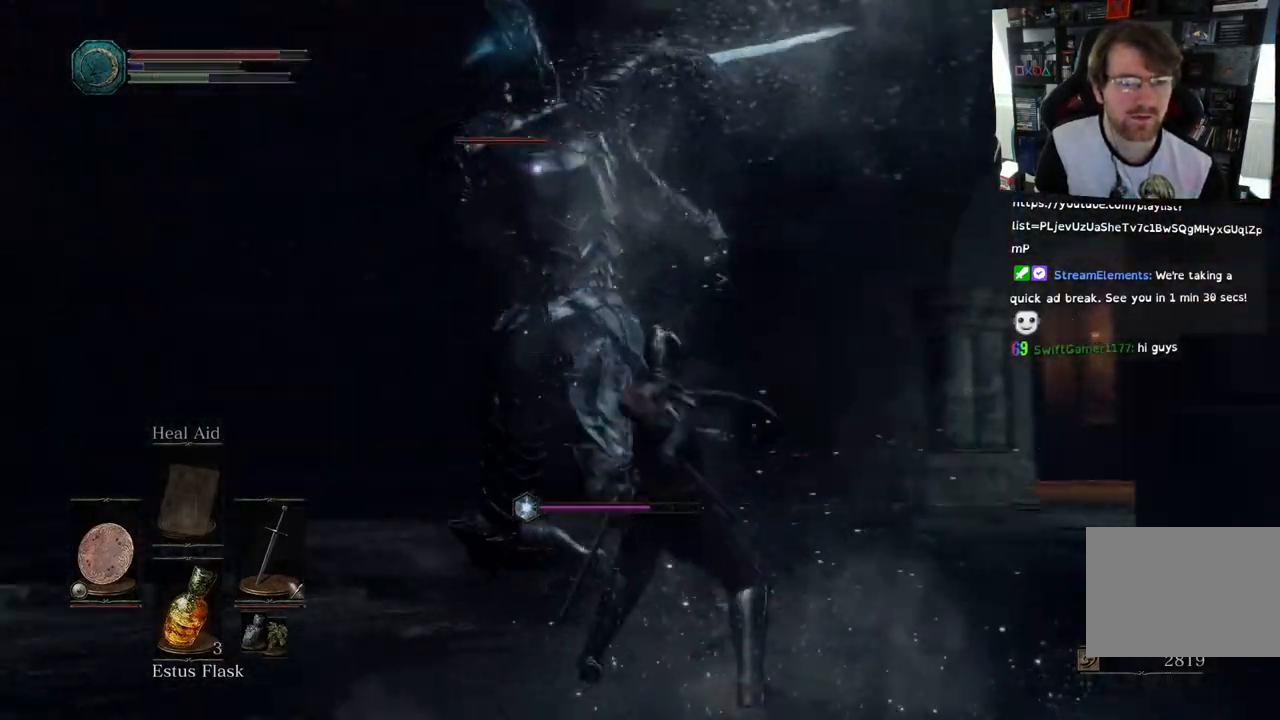
{"dt_ms": 500, "buttons": [], "left_stick": "up-right", "right_stick": "center", "events": [[117, "R1", "up"], [233, "R1", "down"], [400, "R1", "up"]]}
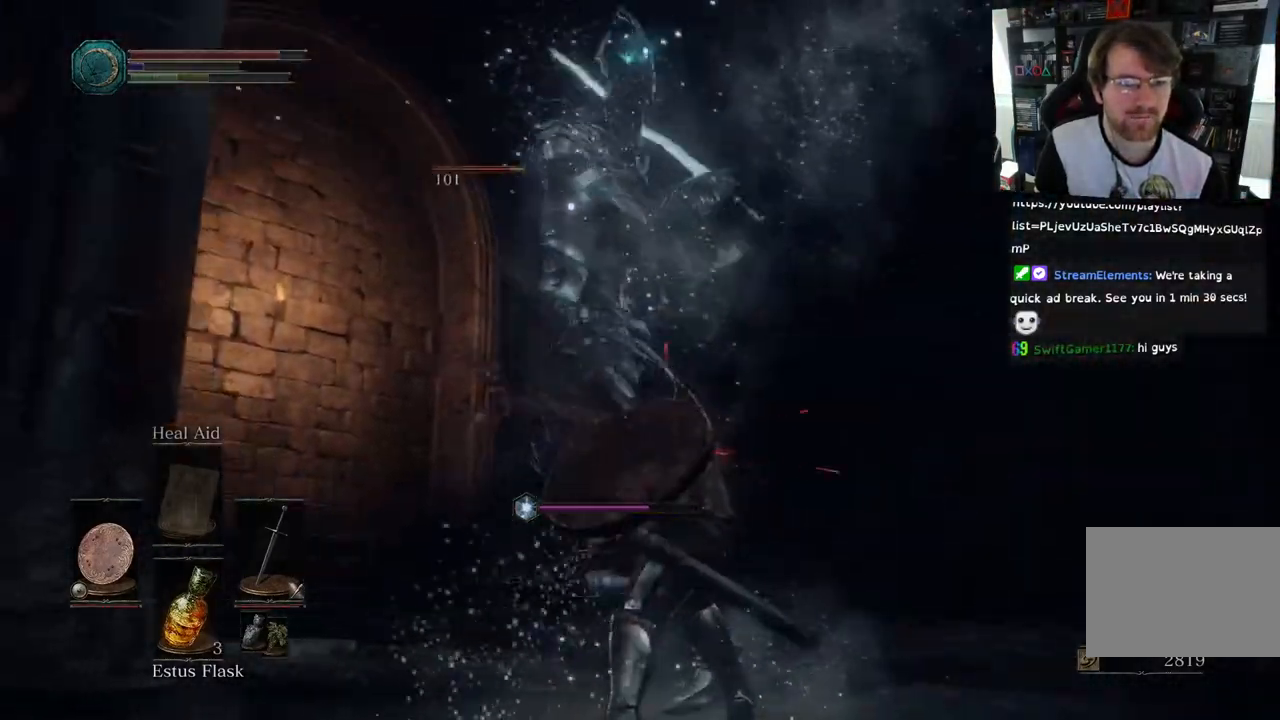
{"dt_ms": 500, "buttons": [], "left_stick": "up-right", "right_stick": "center", "events": []}
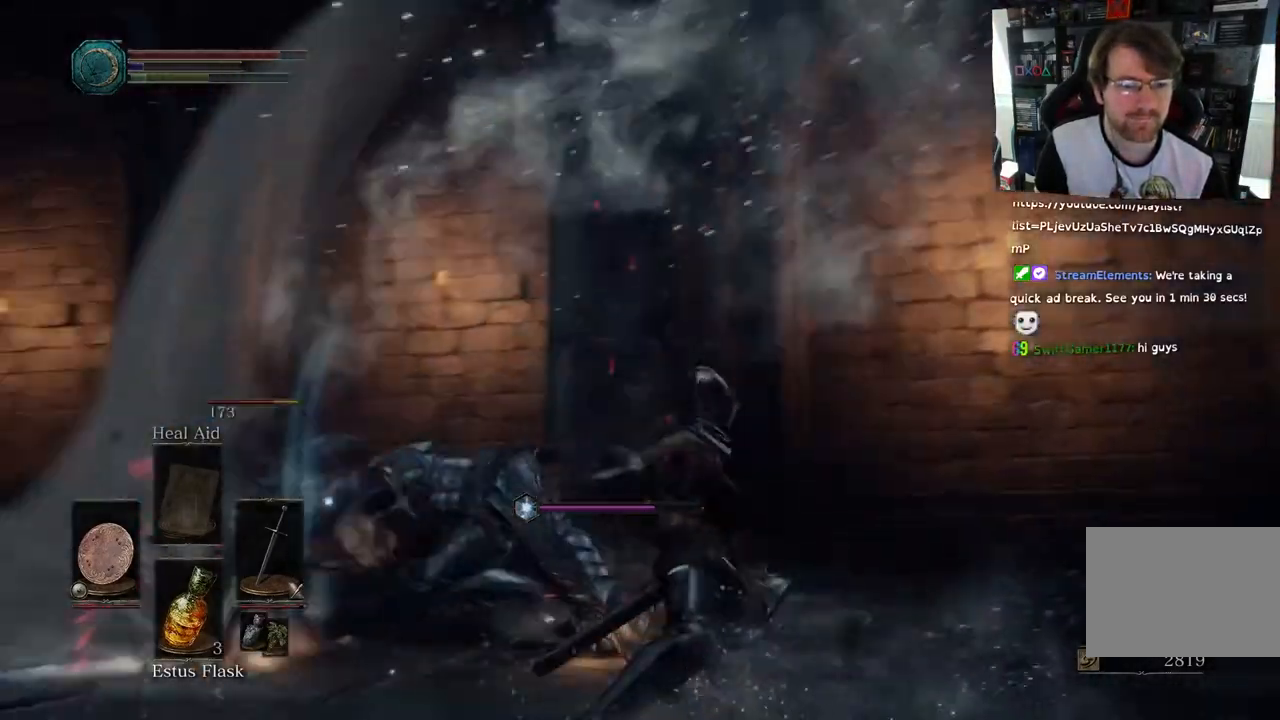
{"dt_ms": 500, "buttons": [], "left_stick": "right", "right_stick": "center", "events": [[333, "left_stick", "right"]]}
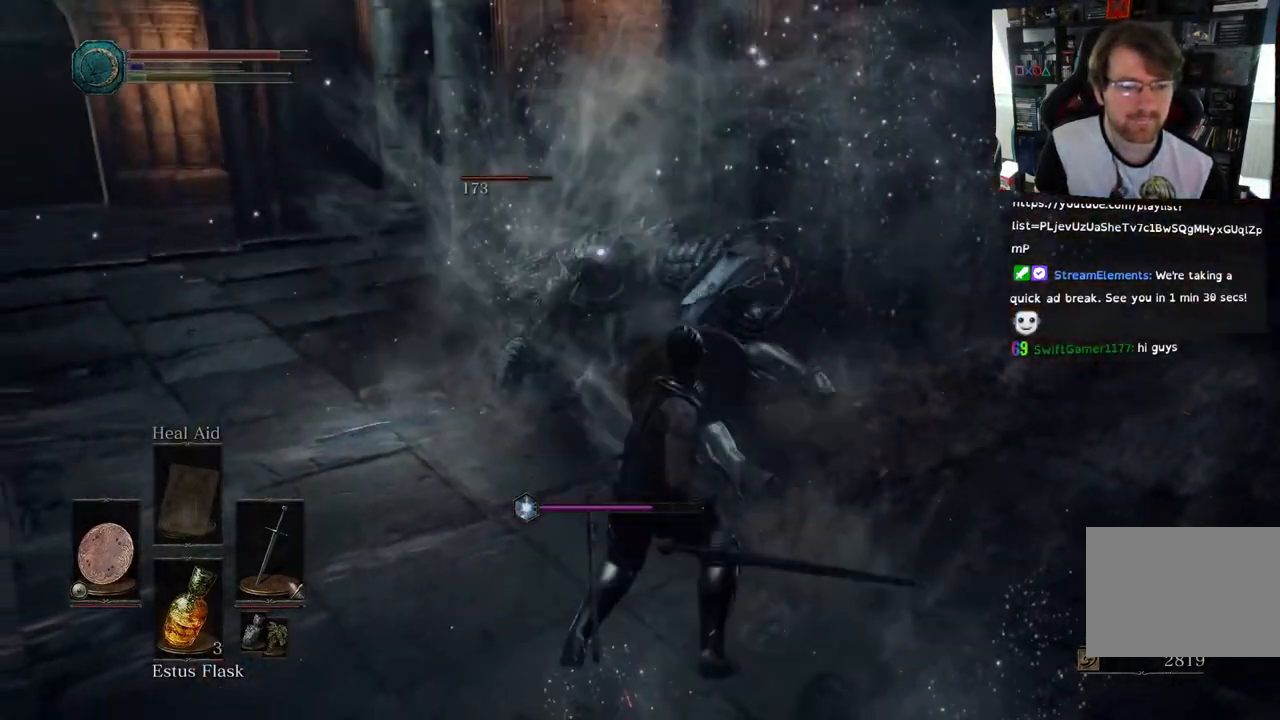
{"dt_ms": 500, "buttons": ["R1"], "left_stick": "up-right", "right_stick": "center", "events": [[317, "left_stick", "down-right"], [467, "R1", "down"], [500, "left_stick", "up-right"]]}
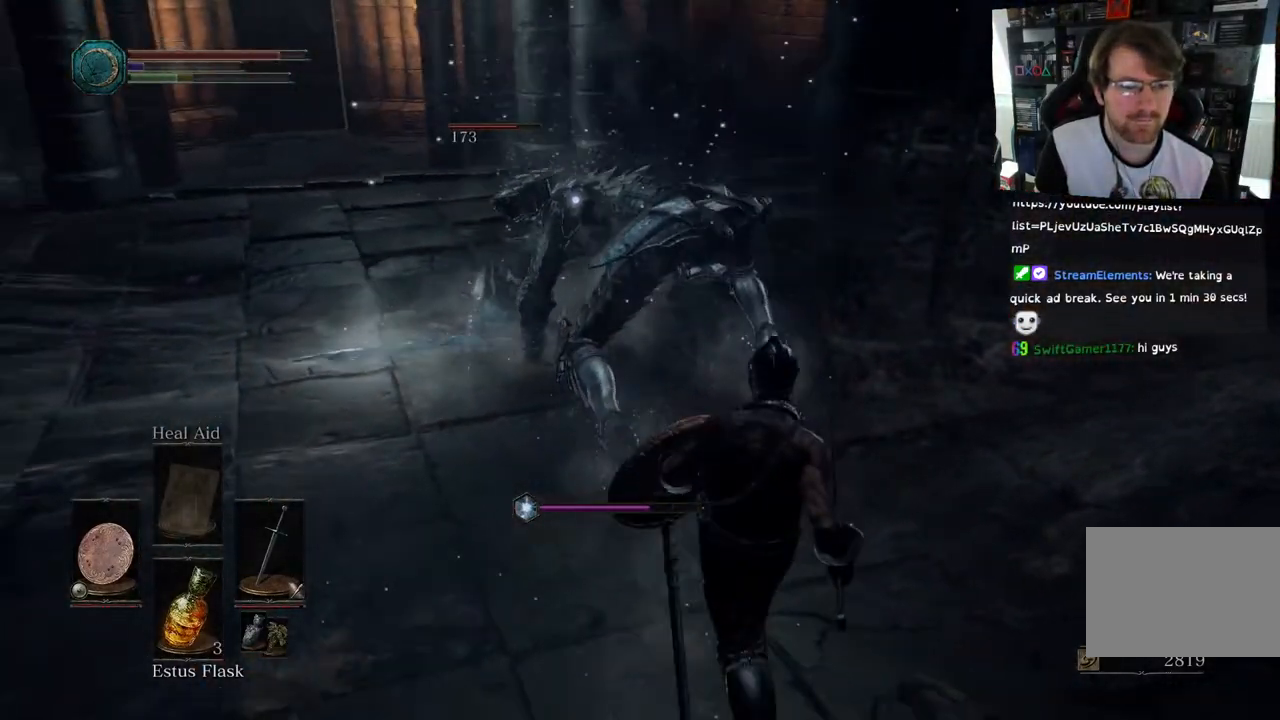
{"dt_ms": 500, "buttons": ["R1"], "left_stick": "up-right", "right_stick": "center", "events": [[100, "R1", "up"], [200, "R1", "down"], [383, "R1", "up"], [483, "R1", "down"]]}
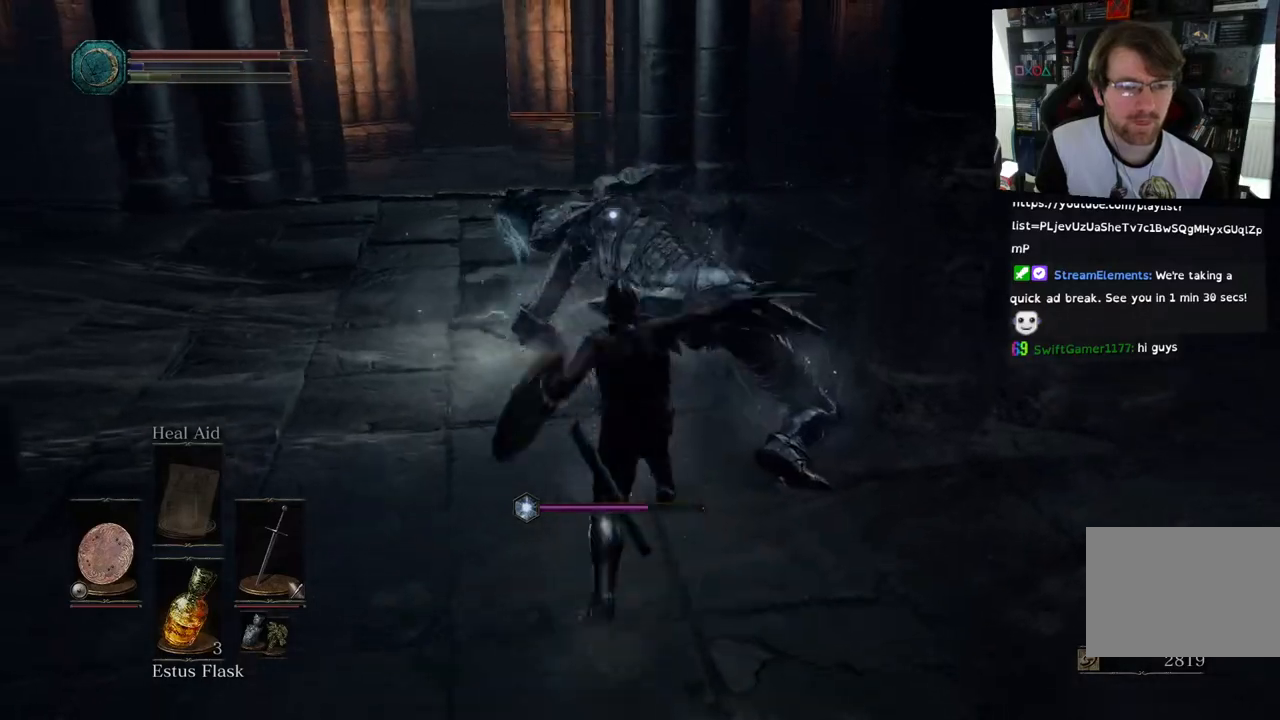
{"dt_ms": 500, "buttons": [], "left_stick": "center", "right_stick": "center", "events": [[133, "R1", "up"], [200, "R1", "down"], [383, "R1", "up"], [500, "left_stick", "center"]]}
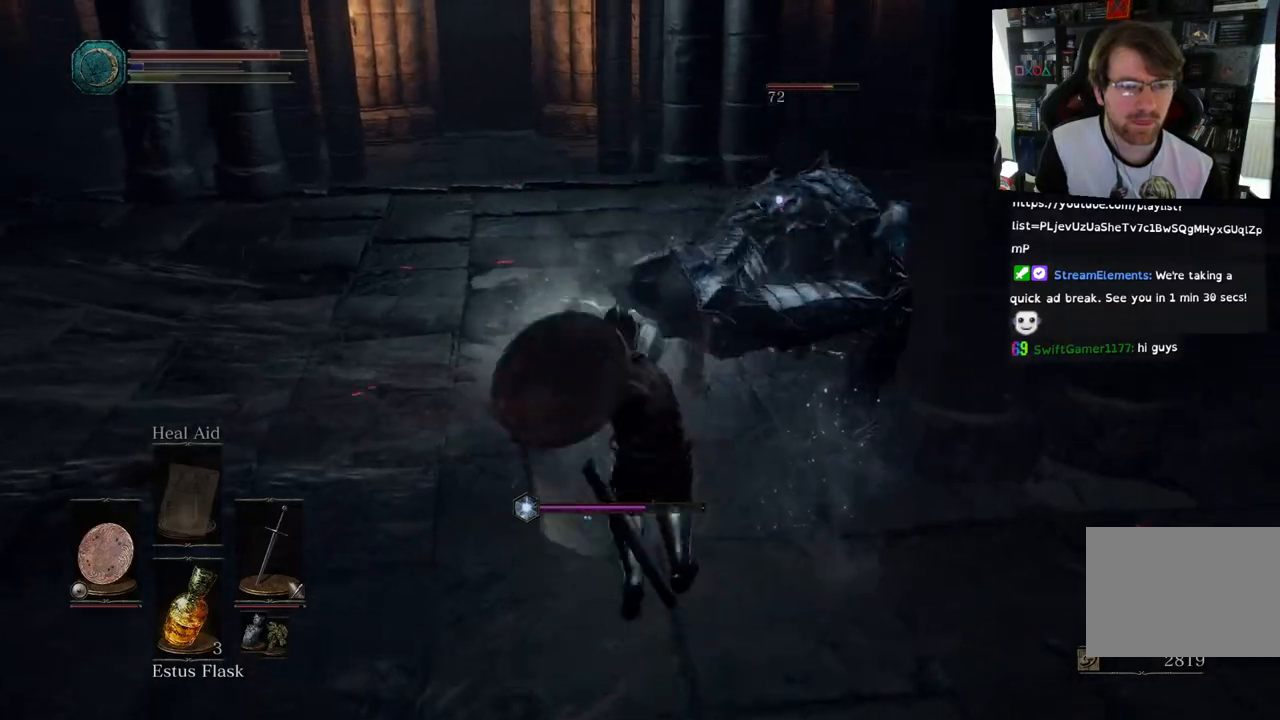
{"dt_ms": 500, "buttons": [], "left_stick": "left", "right_stick": "center"}
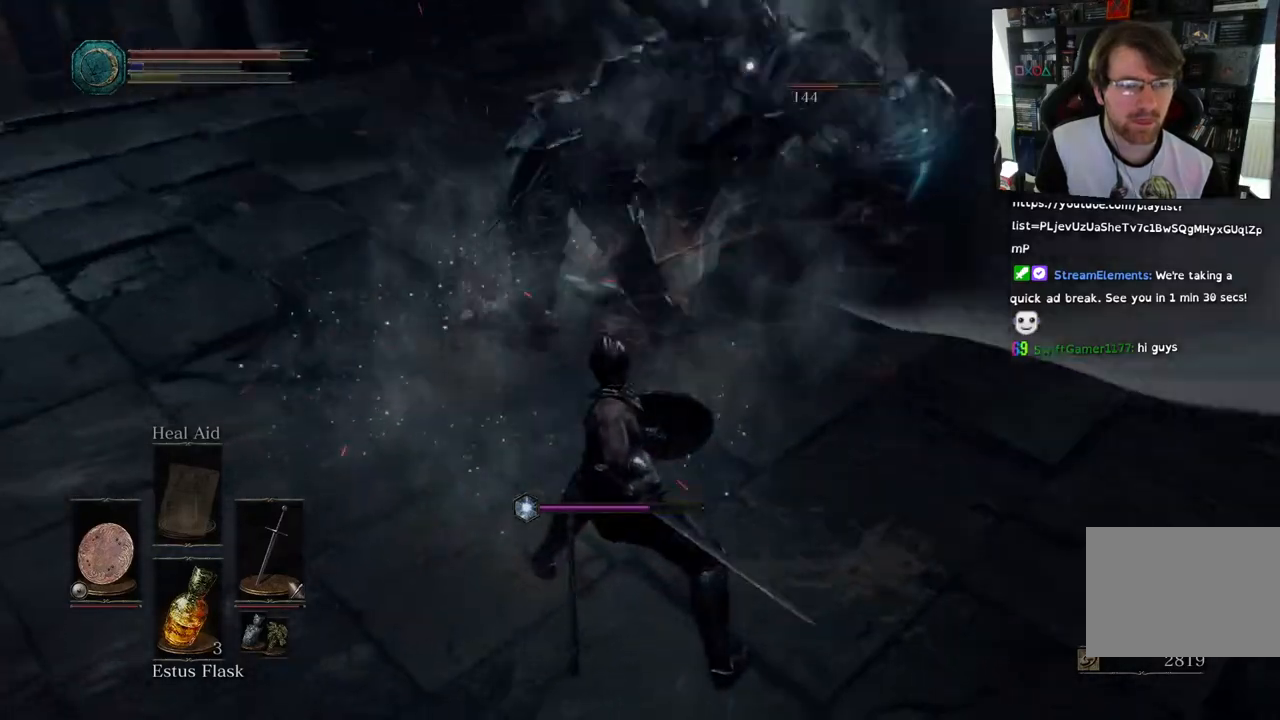
{"dt_ms": 500, "buttons": [], "left_stick": "down-left", "right_stick": "center", "events": [[183, "left_stick", "down-left"]]}
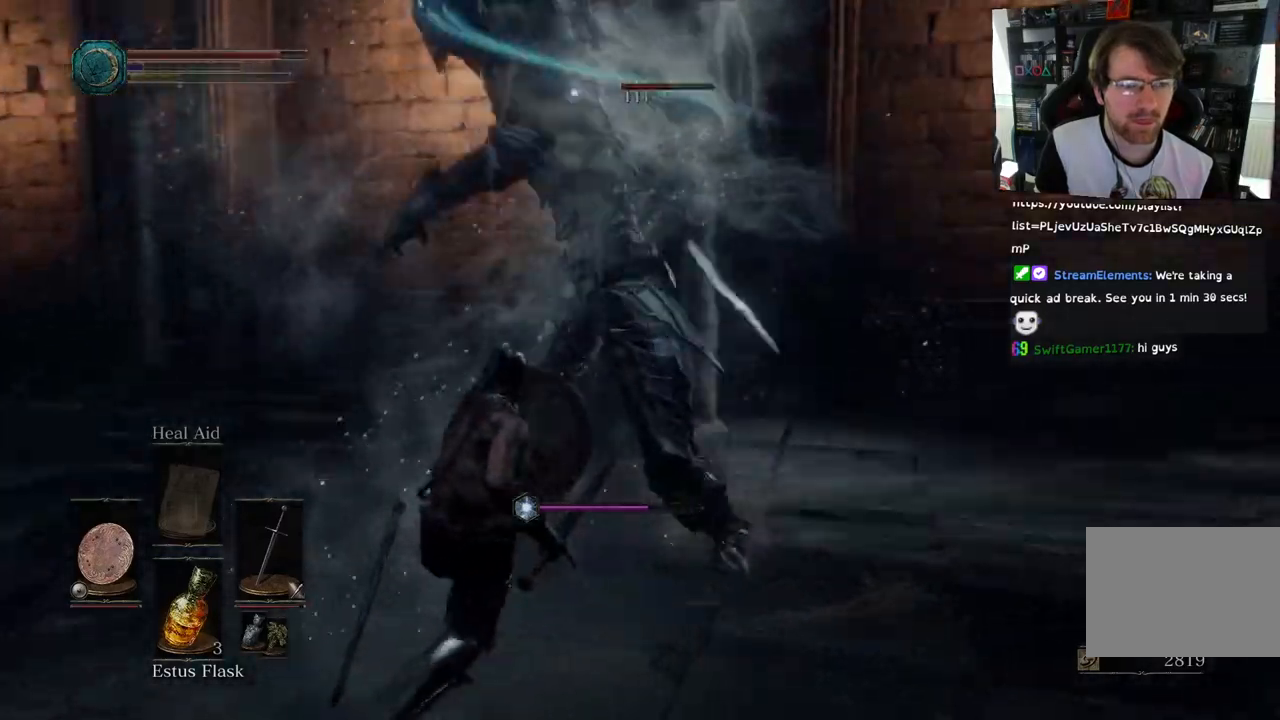
{"dt_ms": 500, "buttons": [], "left_stick": "down-left", "right_stick": "center", "events": [[233, "left_stick", "left"], [383, "left_stick", "down-left"]]}
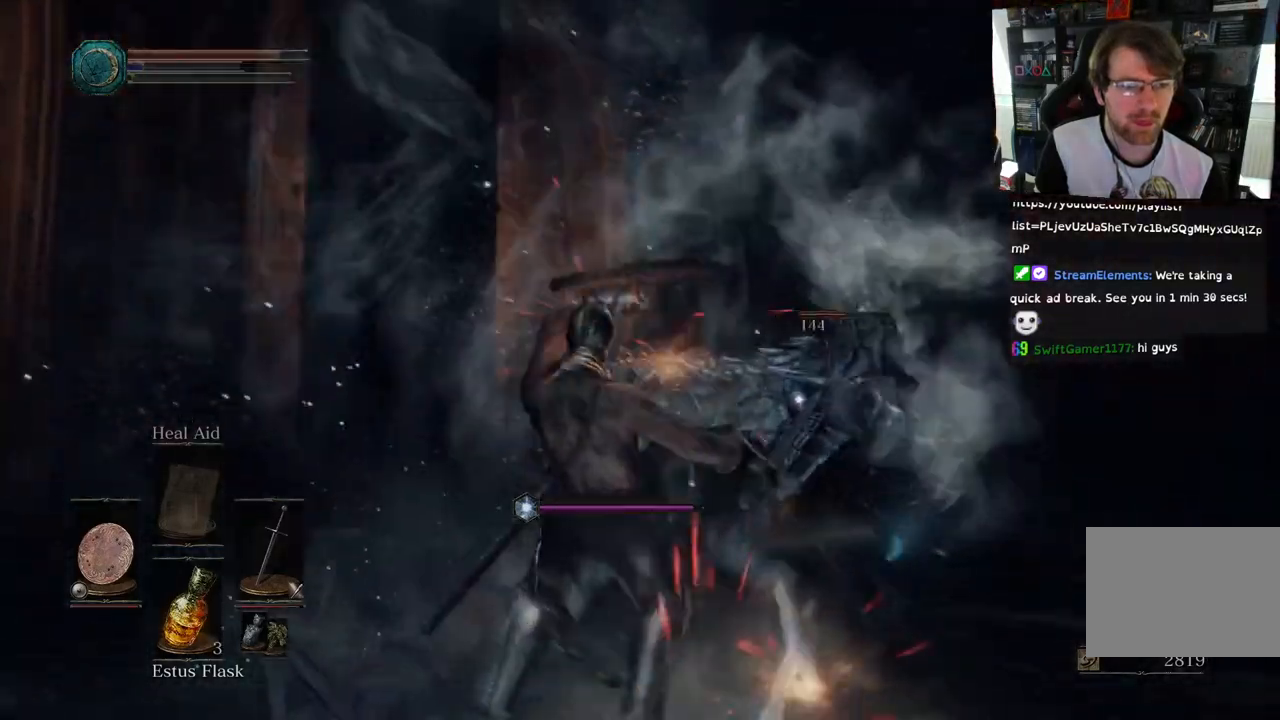
{"dt_ms": 500, "buttons": [], "left_stick": "left", "right_stick": "center"}
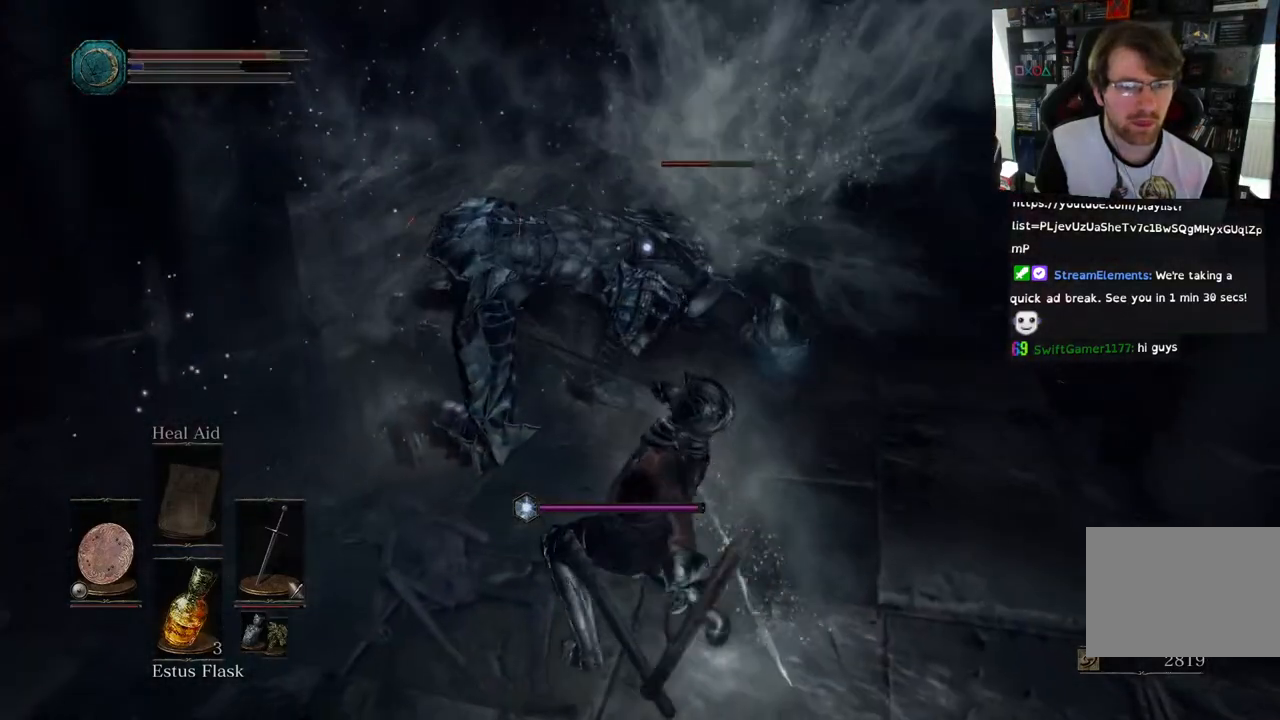
{"dt_ms": 500, "buttons": [], "left_stick": "left", "right_stick": "center", "events": []}
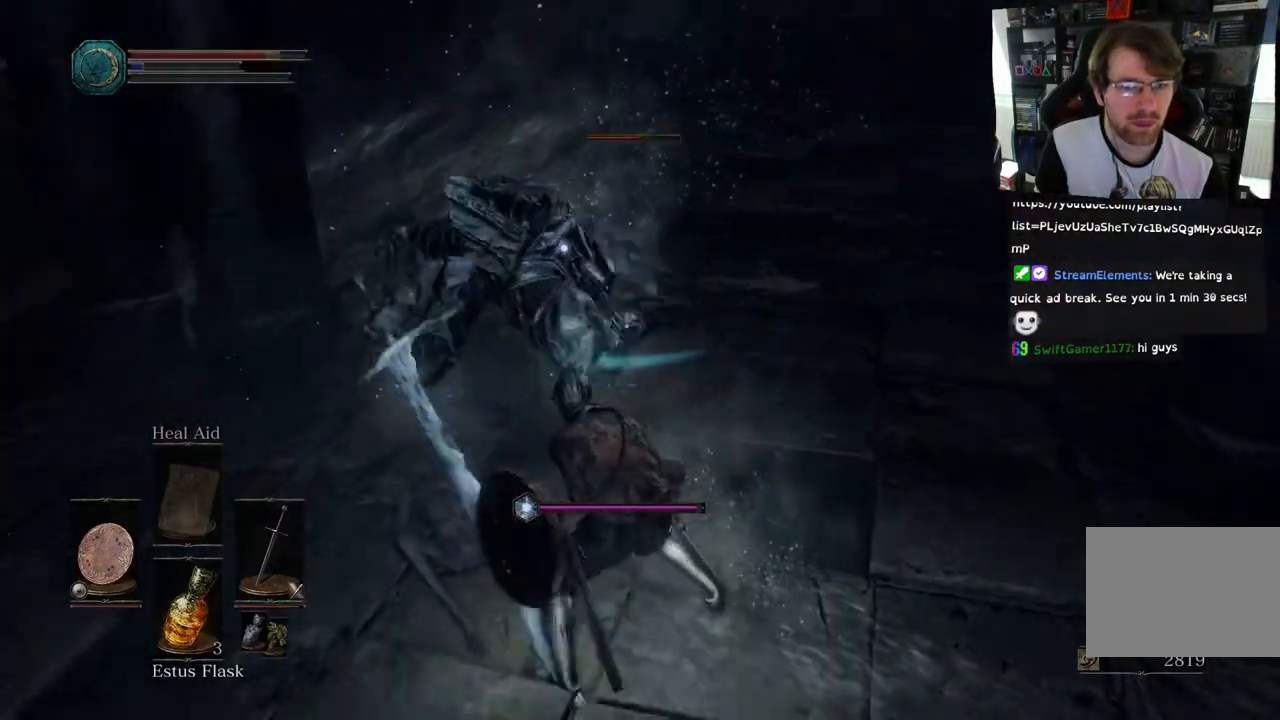
{"dt_ms": 500, "buttons": ["CIRCLE"], "left_stick": "left", "right_stick": "center", "events": [[500, "CIRCLE", "down"]]}
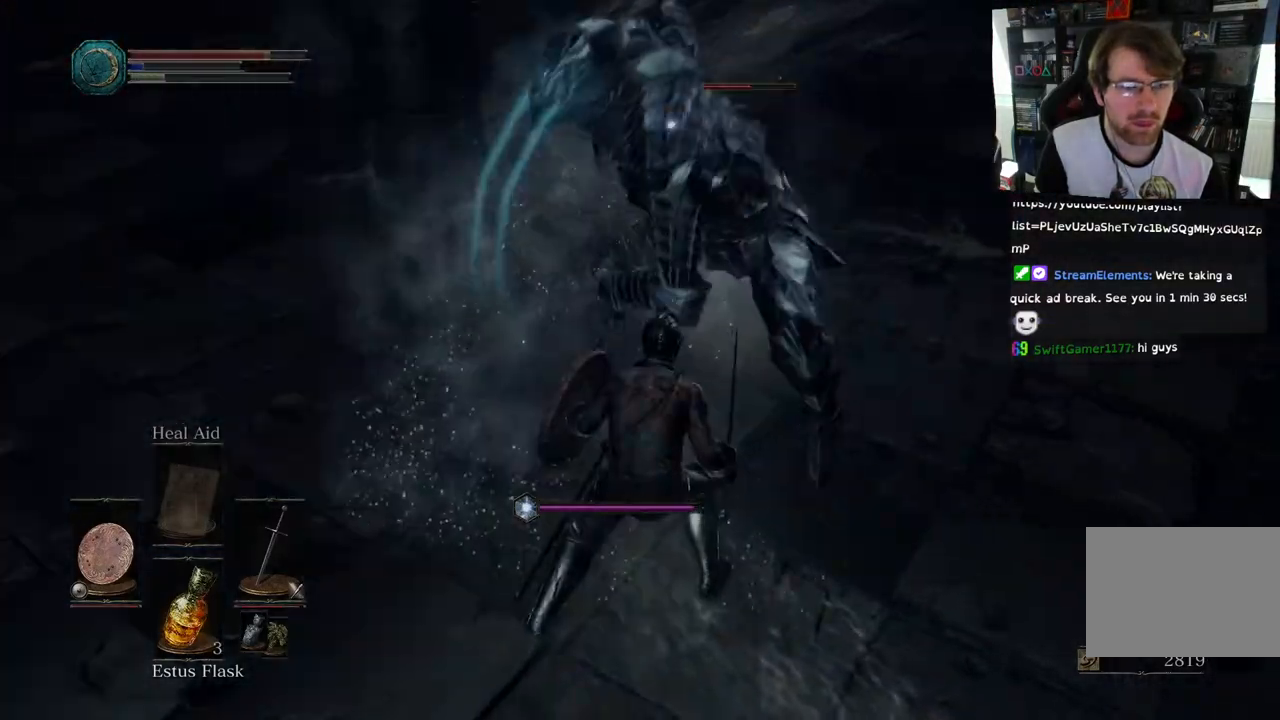
{"dt_ms": 500, "buttons": [], "left_stick": "left", "right_stick": "center"}
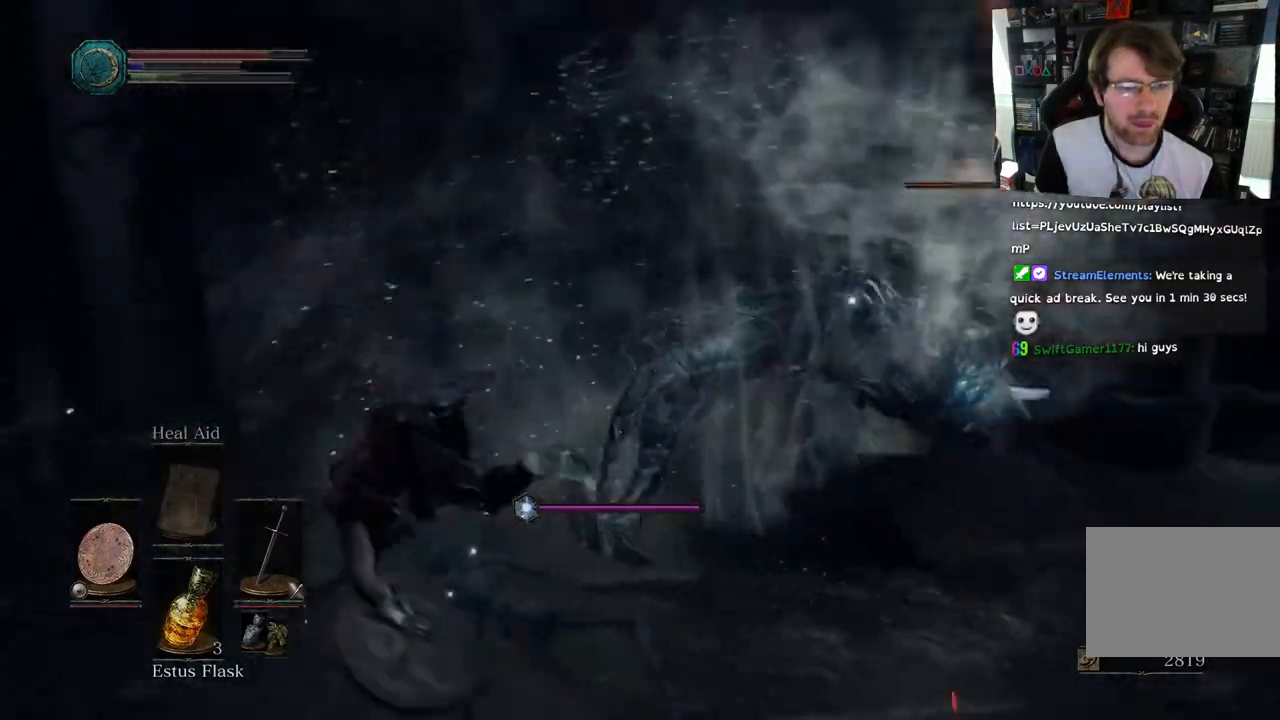
{"dt_ms": 1000, "buttons": [], "left_stick": "down-left", "right_stick": "center"}
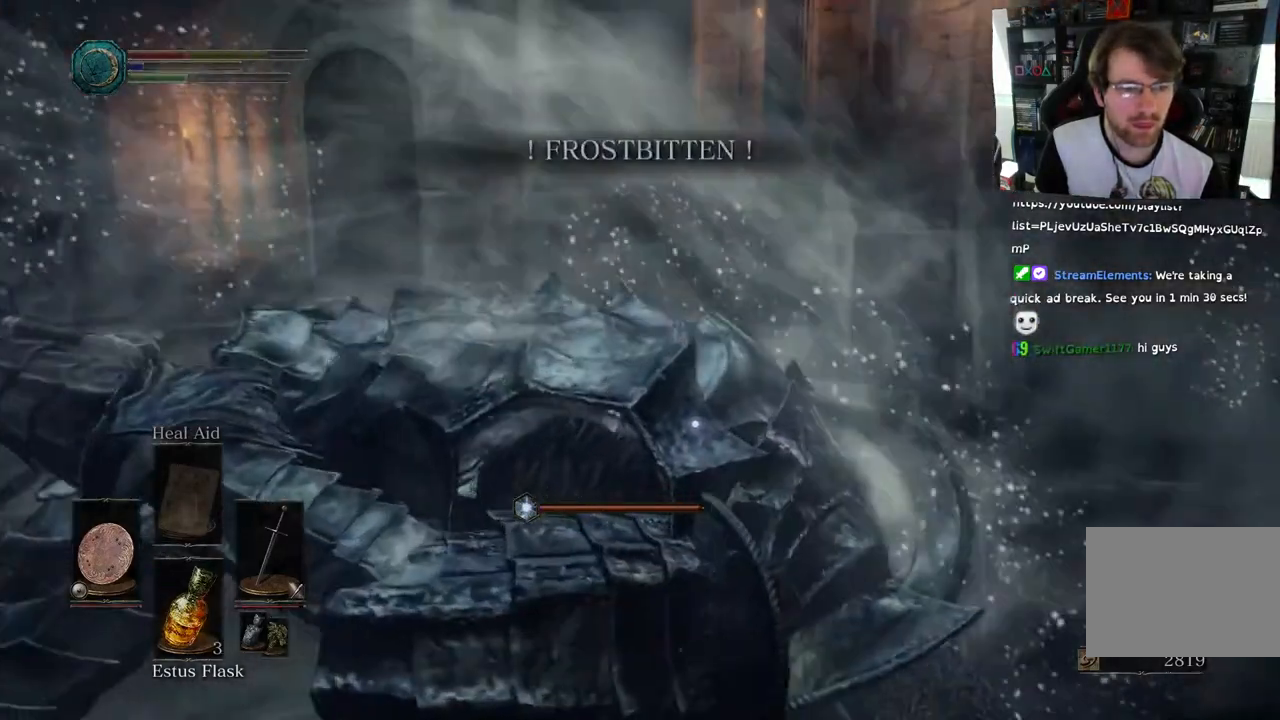
{"dt_ms": 500, "buttons": [], "left_stick": "left", "right_stick": "center"}
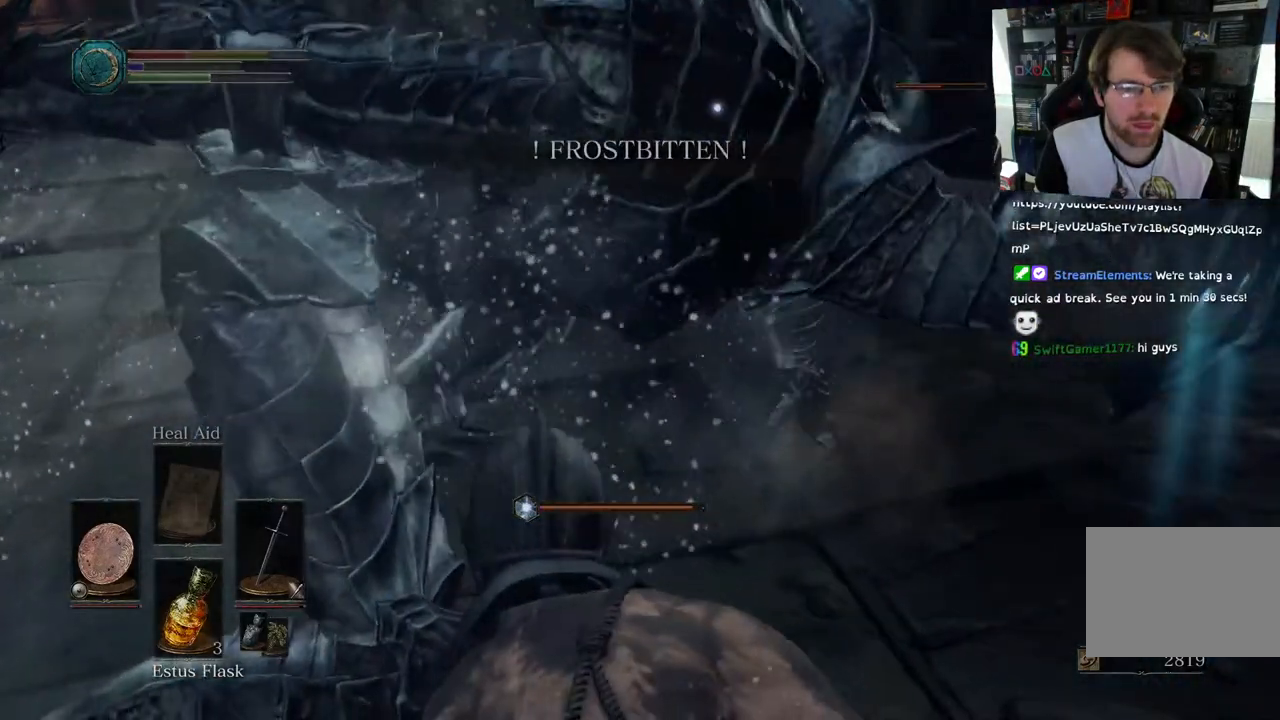
{"dt_ms": 500, "buttons": [], "left_stick": "left", "right_stick": "center", "events": []}